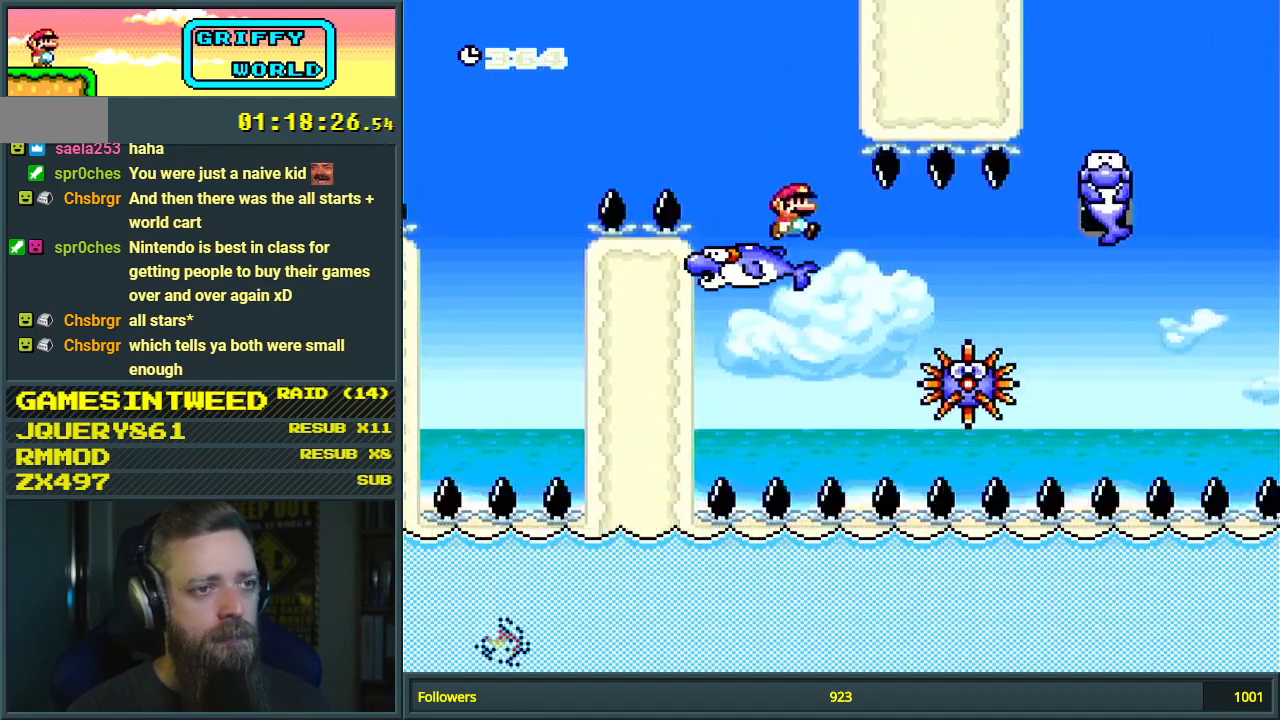
Gameplay with a controller (Nintendo layout); each line is a JSON object with the inputs held at the frame after it. "events" lists button and stick changes between this image and that frame as [ms after this image, input, new state], when the widget could be followed in between. Not read: L3 R3.
{"buttons": ["A", "X", "DPAD_RIGHT"], "events": [[217, "DPAD_RIGHT", "down"], [267, "A", "down"], [367, "A", "up"], [467, "A", "down"]]}
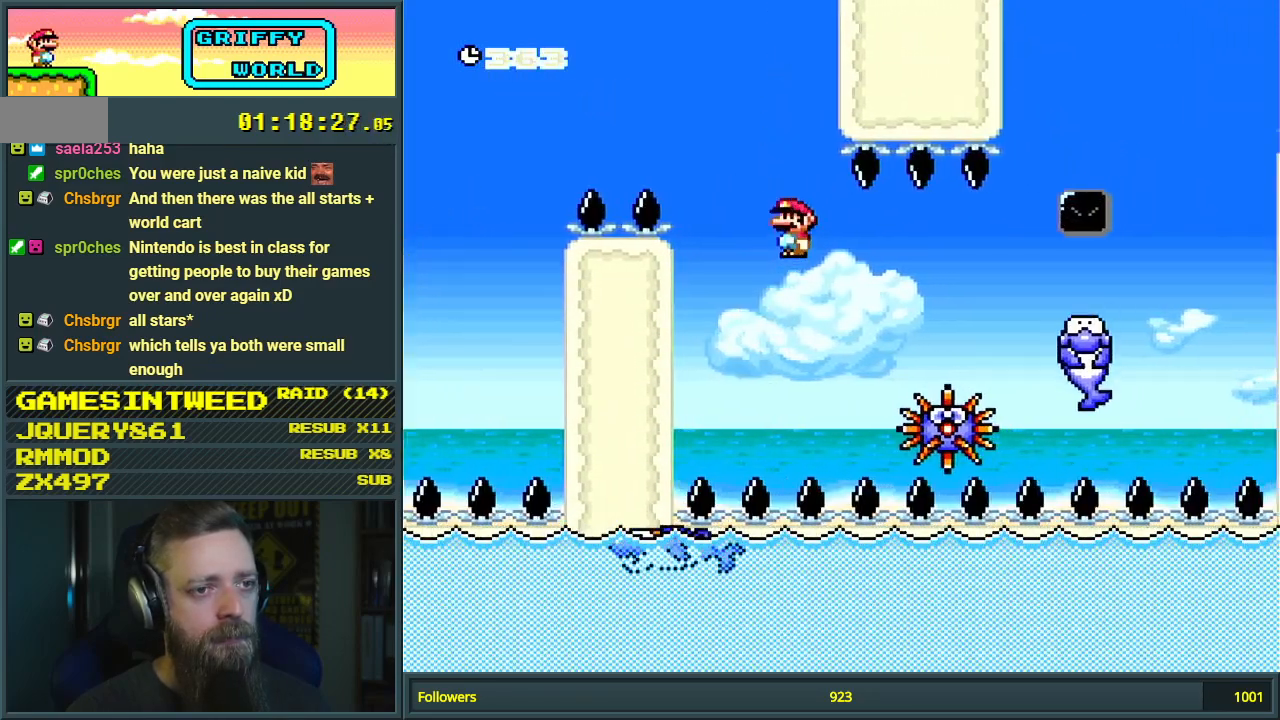
{"buttons": ["A", "X", "DPAD_LEFT"], "events": [[67, "A", "up"], [150, "A", "down"], [383, "DPAD_RIGHT", "up"], [450, "DPAD_LEFT", "down"]]}
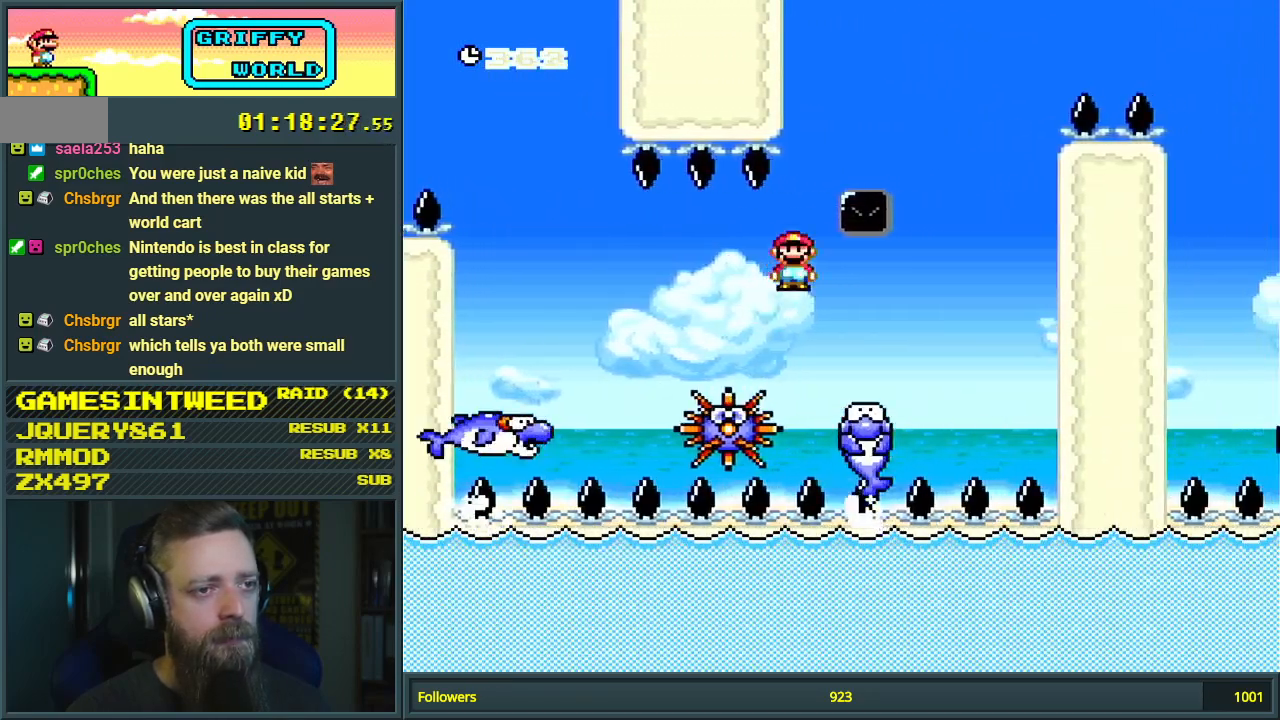
{"buttons": ["A", "X", "DPAD_LEFT"], "events": [[67, "DPAD_LEFT", "up"], [83, "DPAD_RIGHT", "down"], [233, "DPAD_RIGHT", "up"], [400, "DPAD_LEFT", "down"]]}
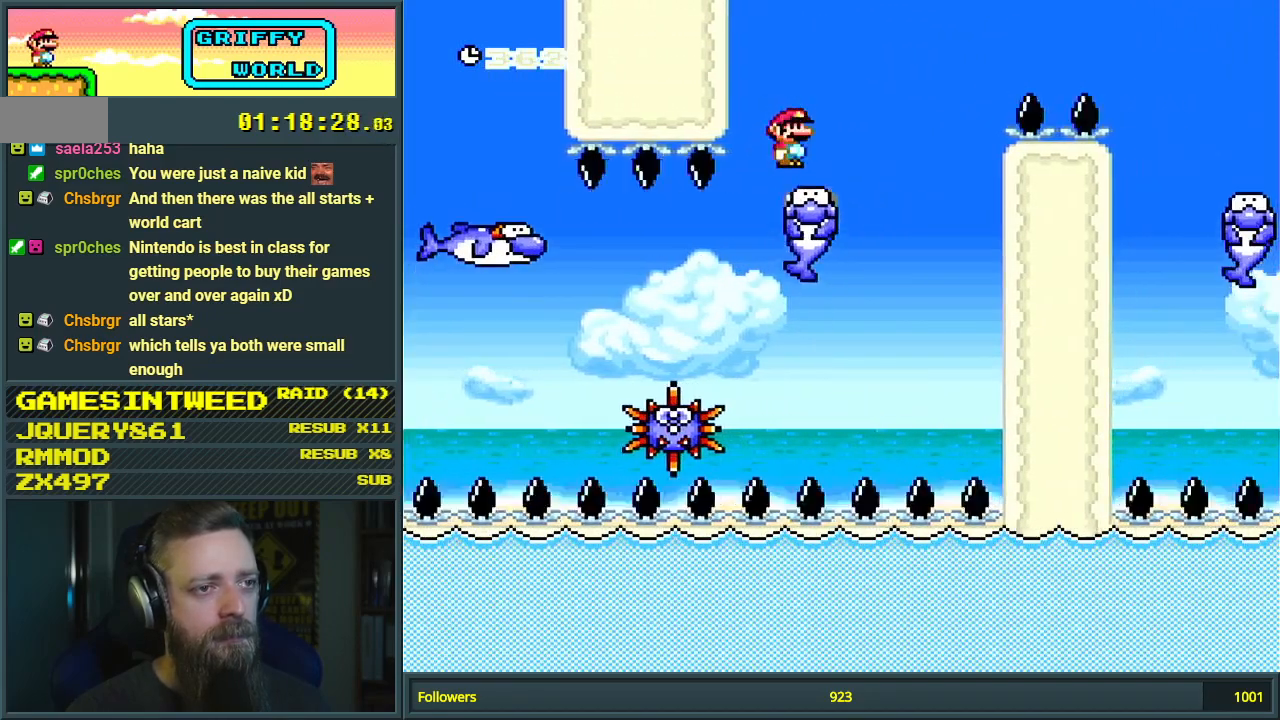
{"buttons": ["B", "Y", "DPAD_RIGHT"], "events": [[33, "DPAD_LEFT", "up"], [83, "DPAD_RIGHT", "down"], [117, "A", "up"], [200, "DPAD_RIGHT", "up"], [200, "X", "up"], [217, "Y", "down"], [317, "DPAD_RIGHT", "down"], [483, "B", "down"]]}
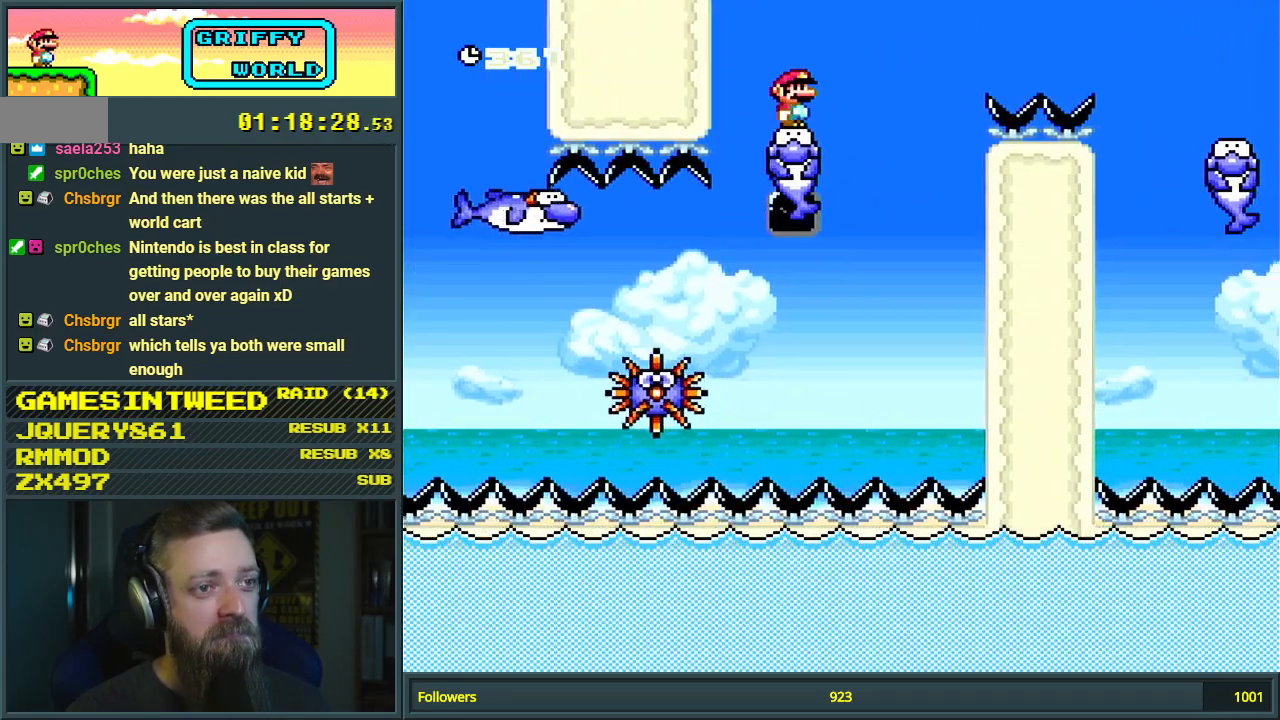
{"buttons": ["B", "Y", "DPAD_RIGHT"], "events": []}
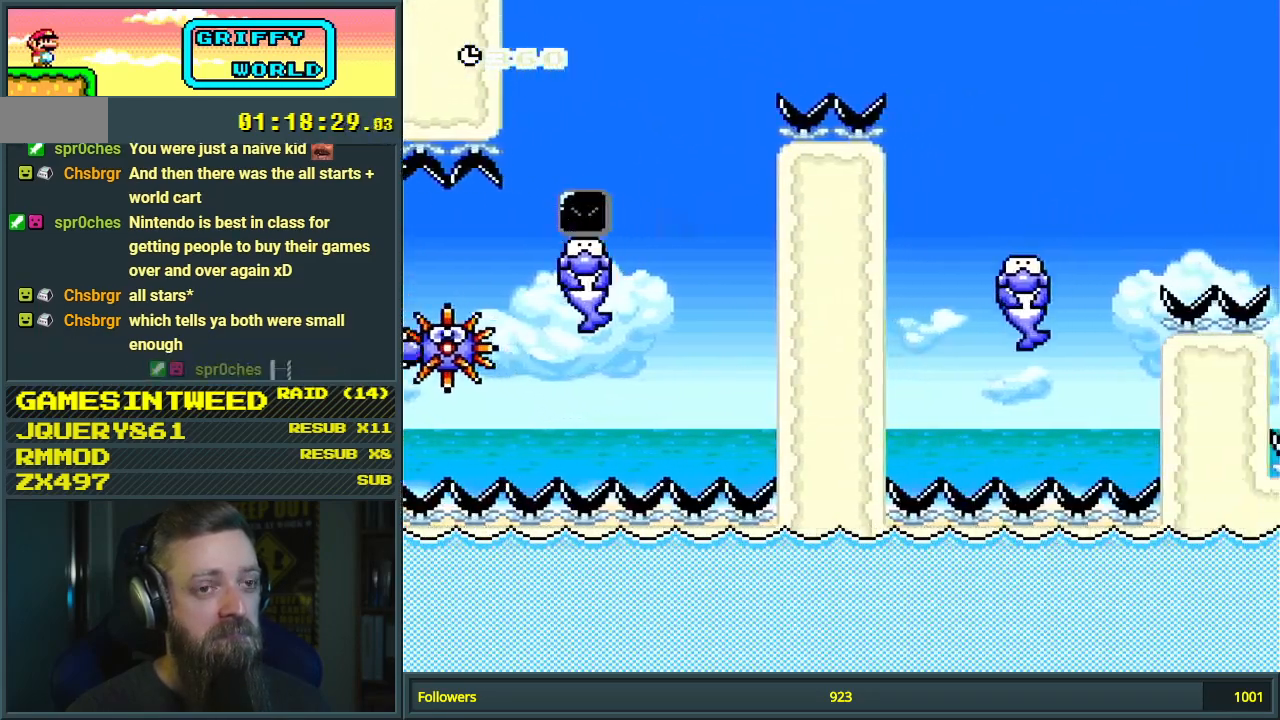
{"buttons": ["B", "Y", "DPAD_LEFT"], "events": [[283, "DPAD_RIGHT", "up"], [467, "DPAD_LEFT", "down"]]}
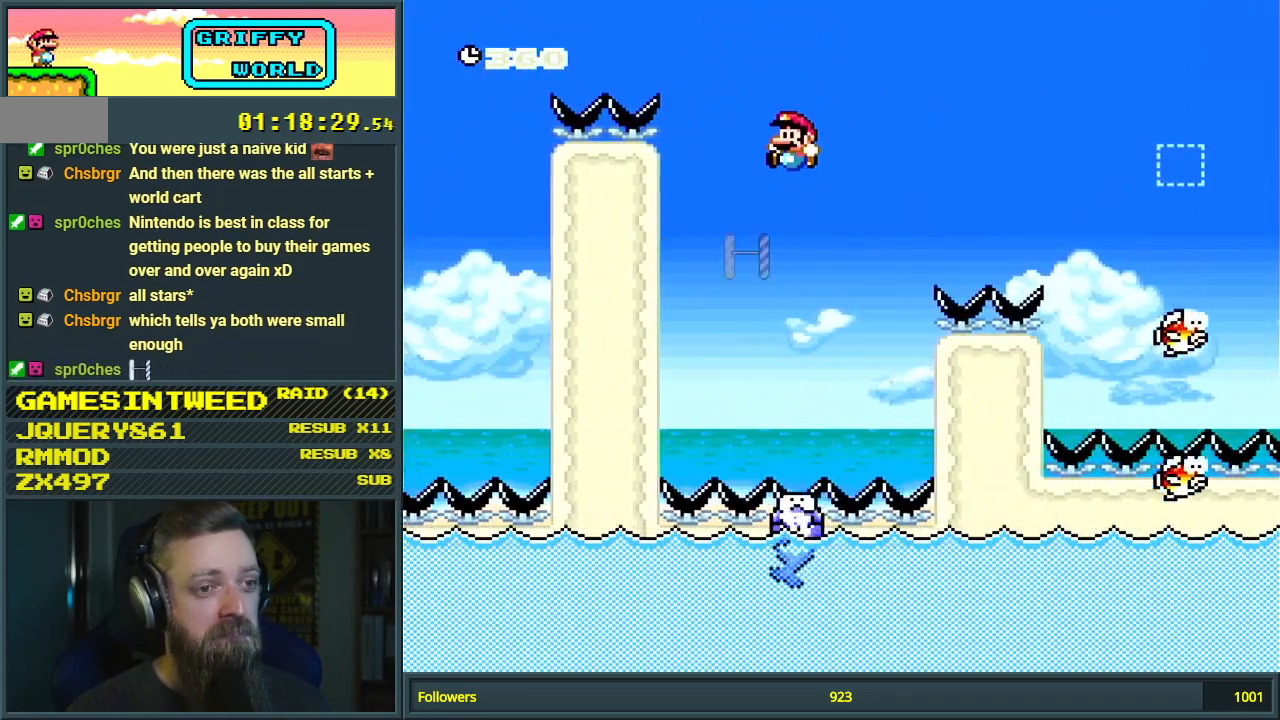
{"buttons": ["Y"], "events": [[150, "DPAD_LEFT", "up"], [317, "B", "up"]]}
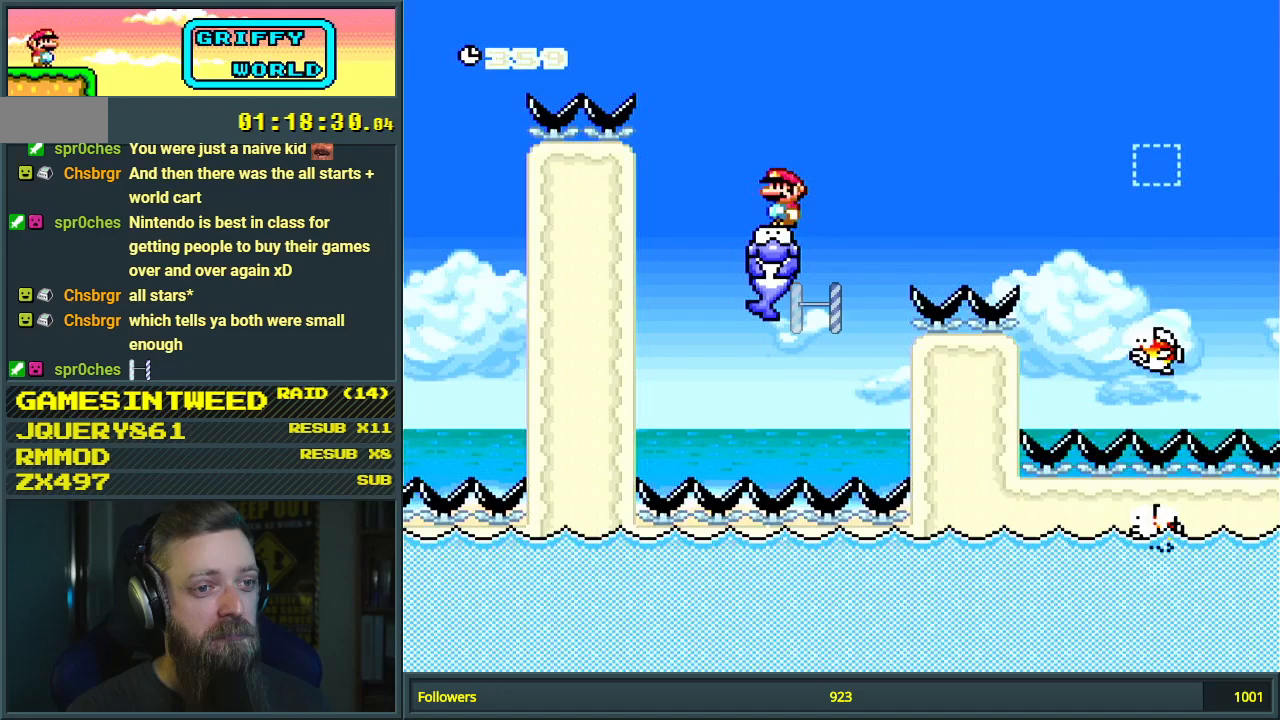
{"buttons": ["Y"], "events": []}
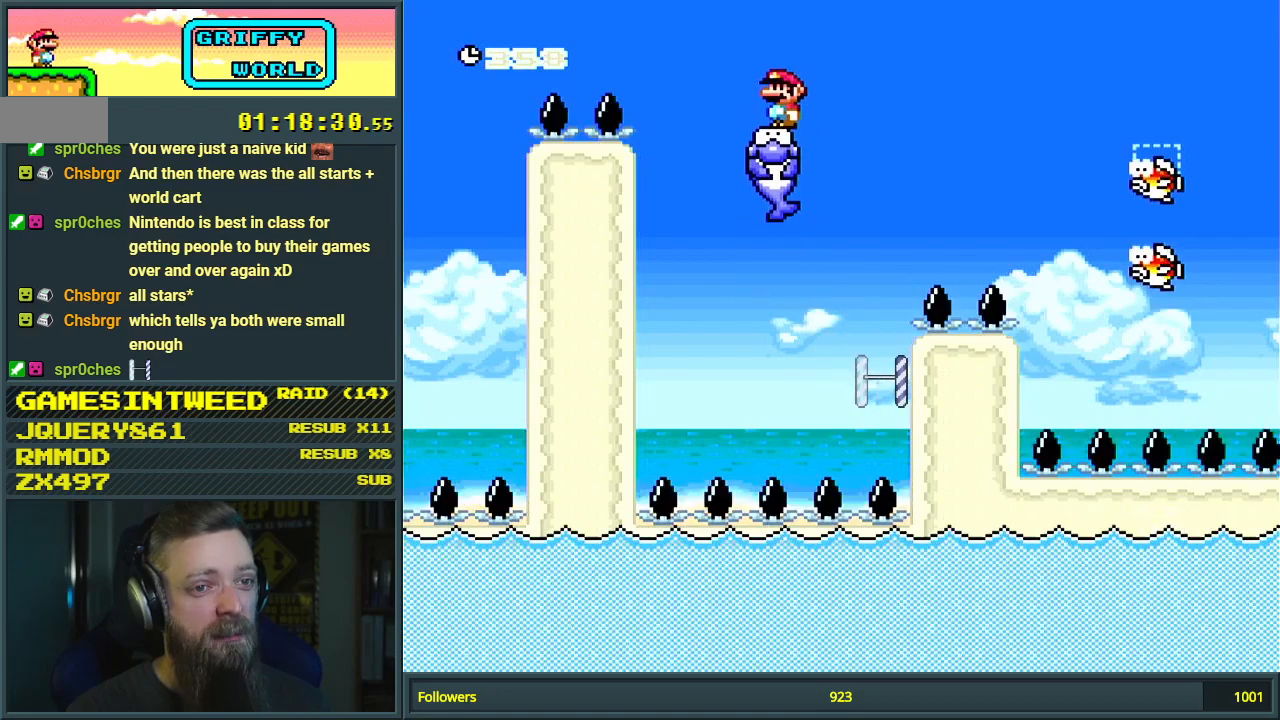
{"buttons": ["Y"], "events": []}
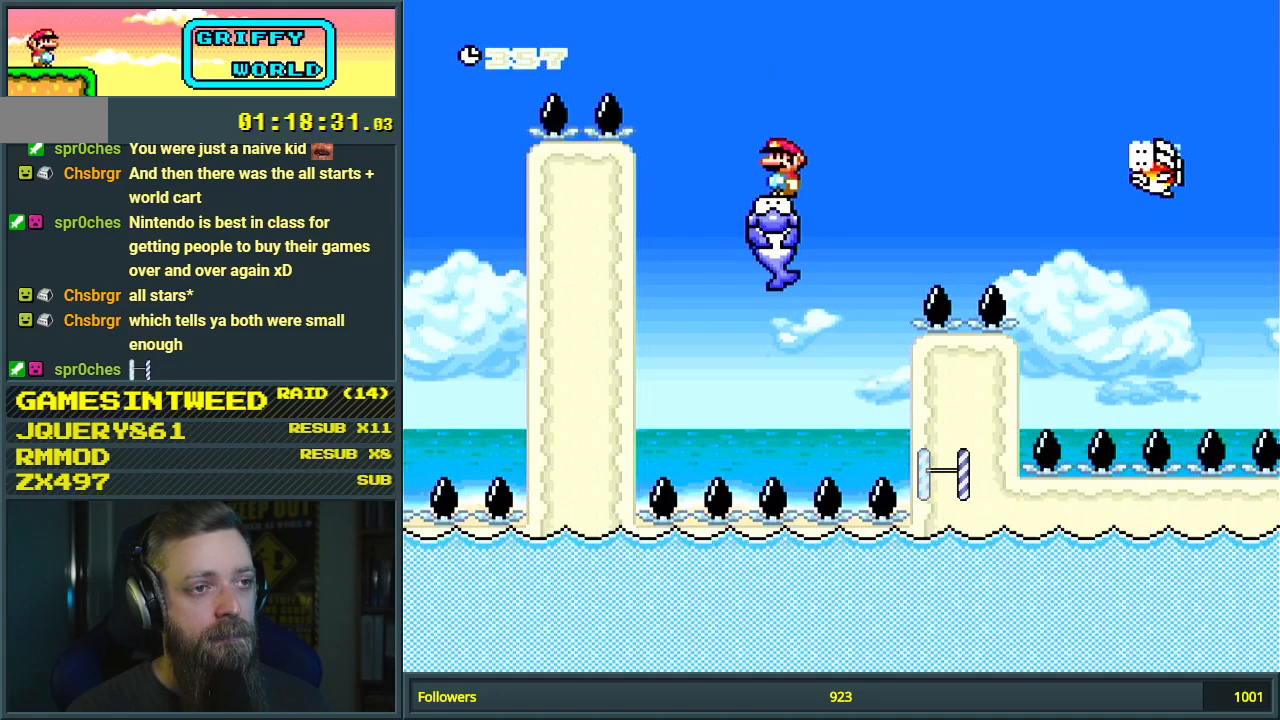
{"buttons": ["B", "Y", "DPAD_RIGHT"], "events": [[33, "DPAD_RIGHT", "down"], [217, "B", "down"]]}
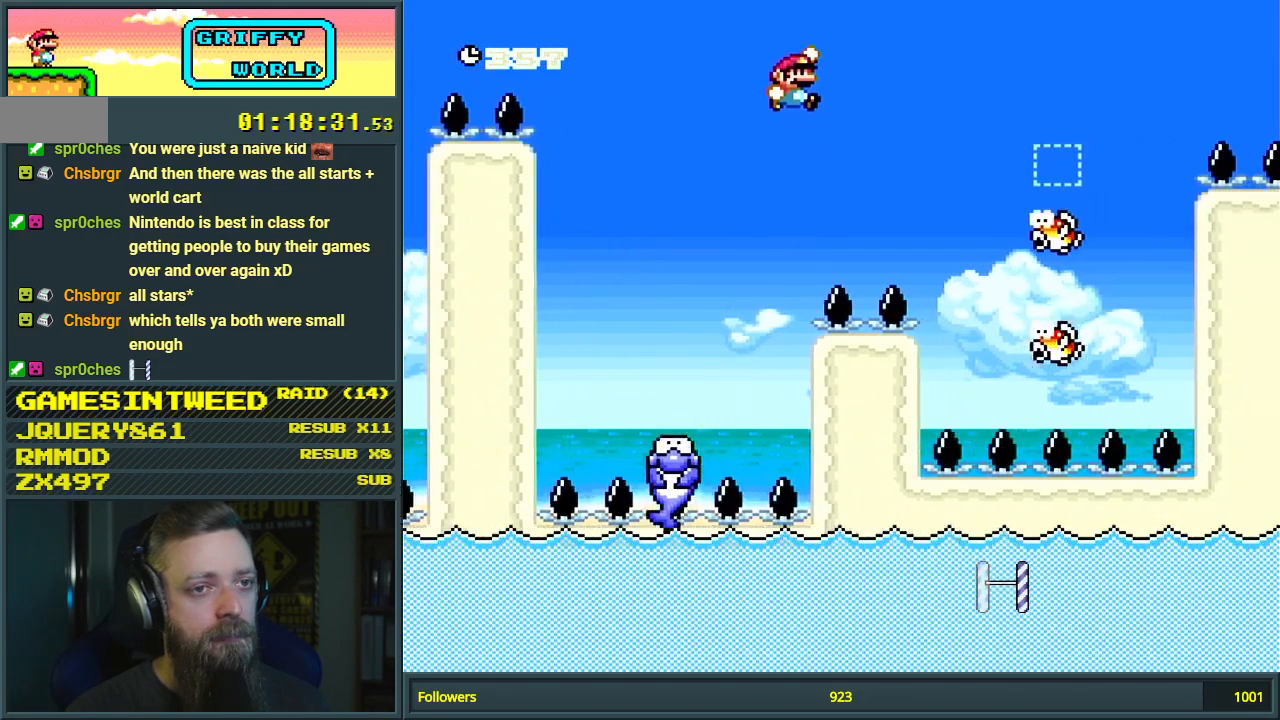
{"buttons": ["B", "Y", "DPAD_LEFT"], "events": [[17, "DPAD_RIGHT", "up"], [483, "DPAD_LEFT", "down"]]}
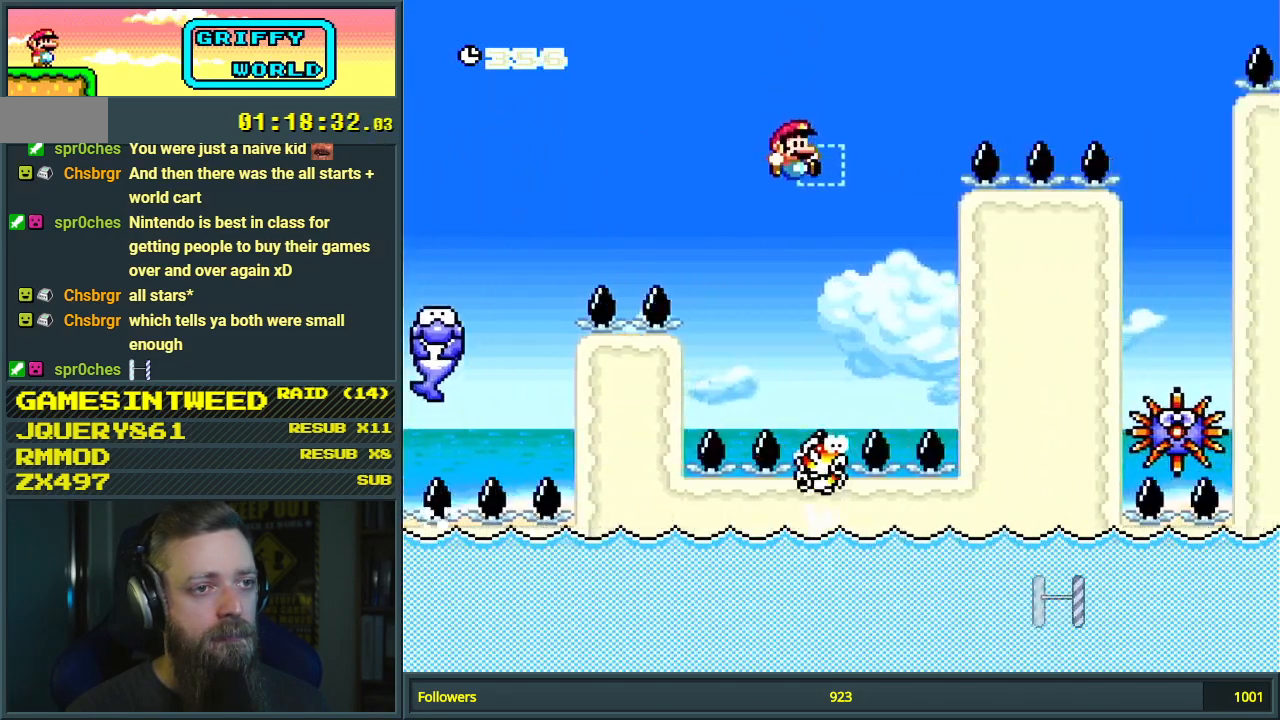
{"buttons": ["B", "Y"], "events": [[117, "DPAD_LEFT", "up"], [133, "DPAD_LEFT", "down"], [250, "DPAD_LEFT", "up"], [317, "DPAD_LEFT", "down"], [483, "DPAD_LEFT", "up"]]}
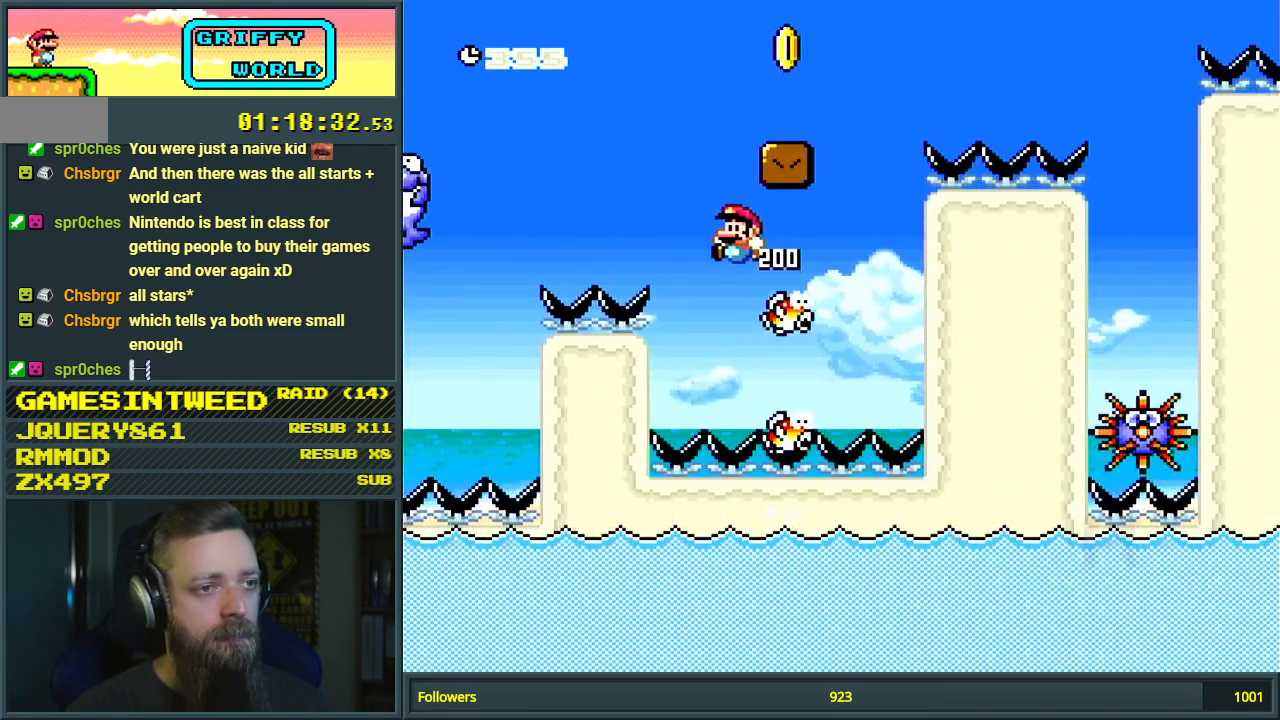
{"buttons": ["B", "Y"], "events": [[33, "DPAD_RIGHT", "down"], [183, "DPAD_RIGHT", "up"]]}
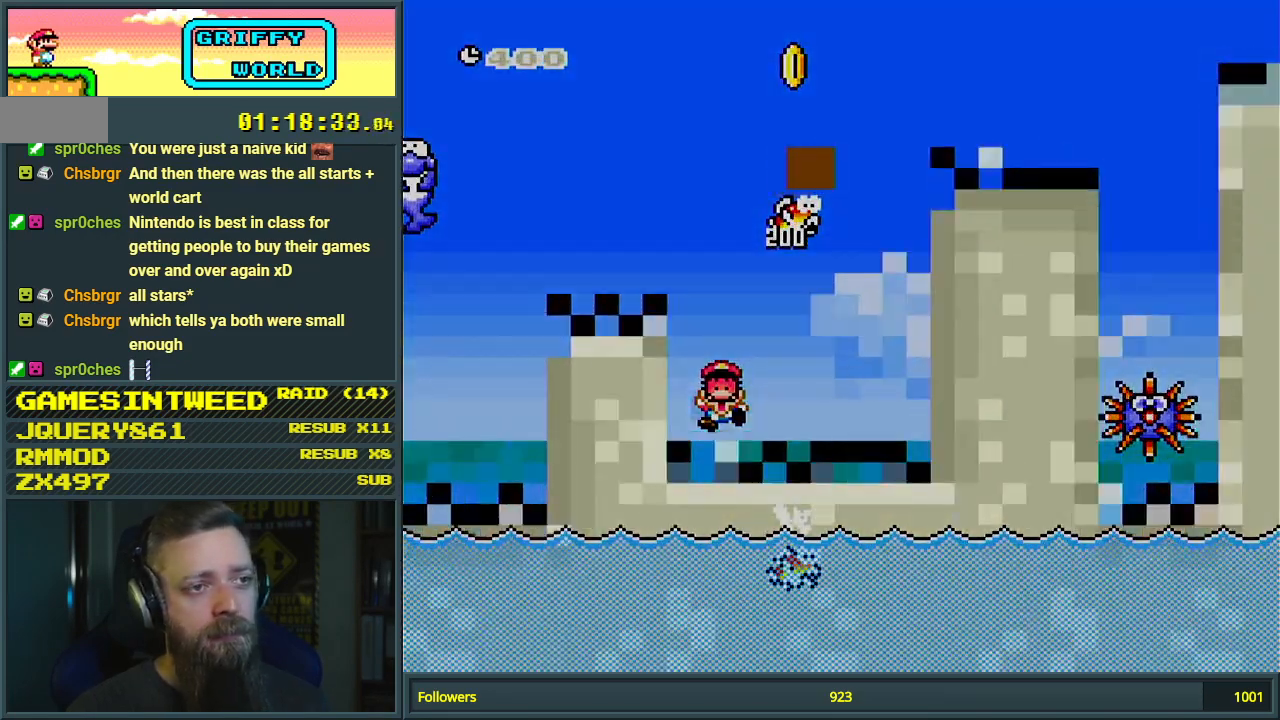
{"buttons": [], "events": [[17, "B", "up"], [100, "Y", "up"]]}
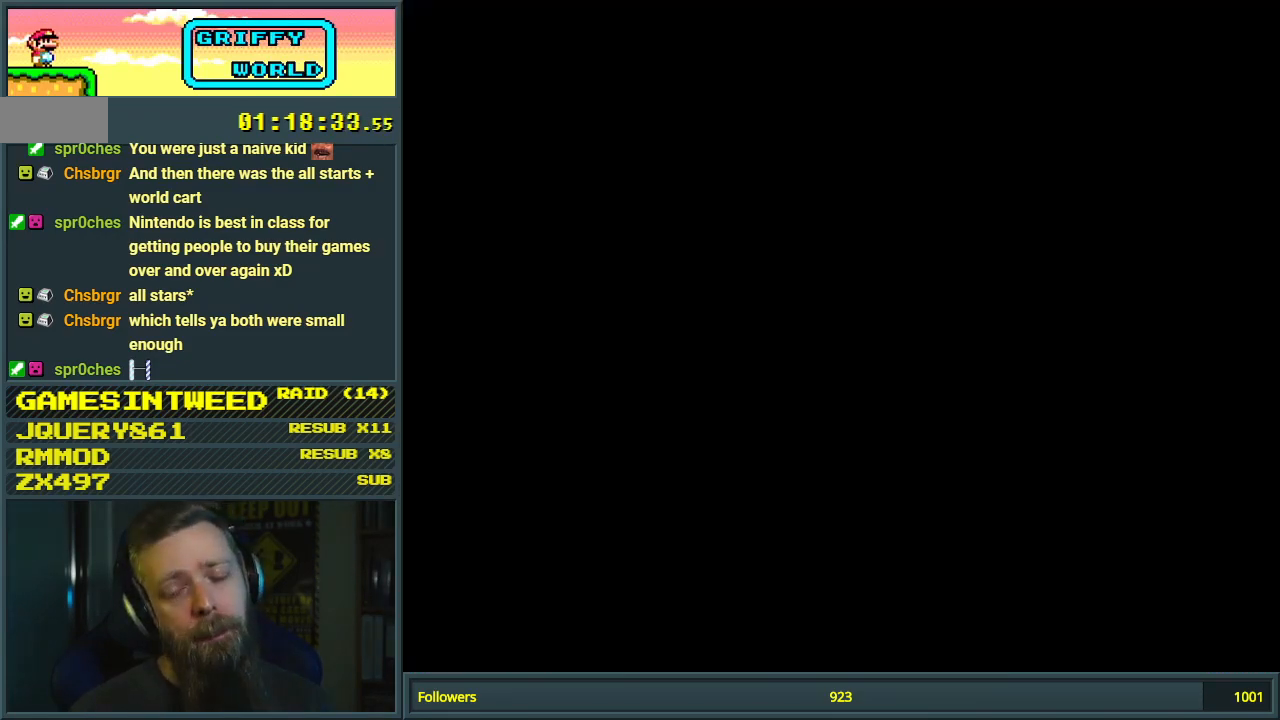
{"buttons": ["B", "Y"], "events": [[500, "B", "down"], [500, "Y", "down"]]}
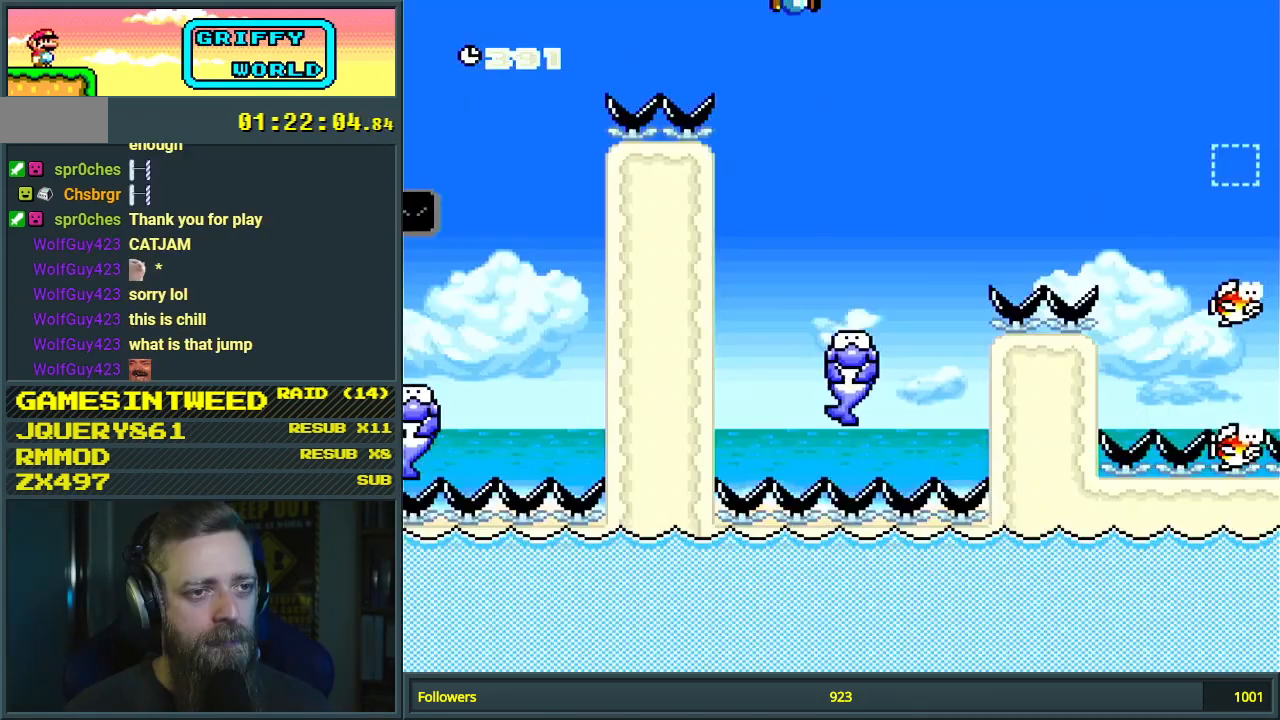
{"buttons": ["B", "Y"], "events": [[100, "DPAD_LEFT", "down"], [233, "DPAD_LEFT", "up"]]}
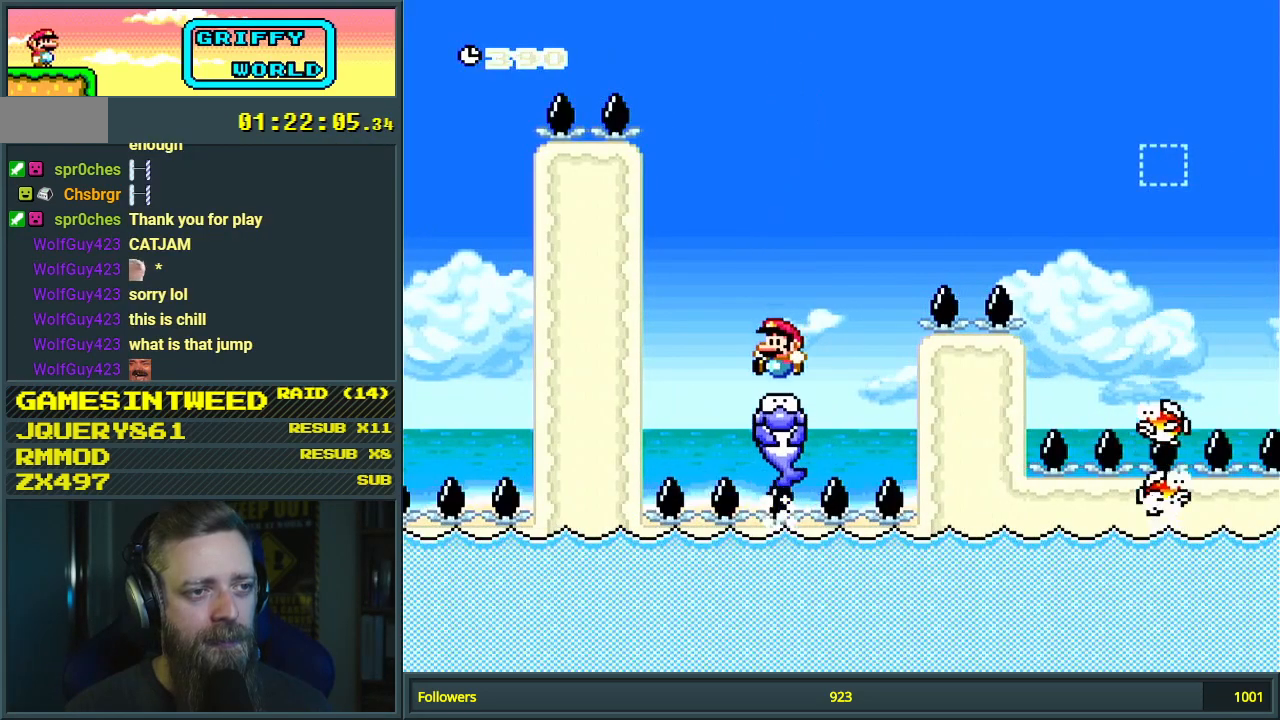
{"buttons": ["Y"], "events": [[100, "B", "up"]]}
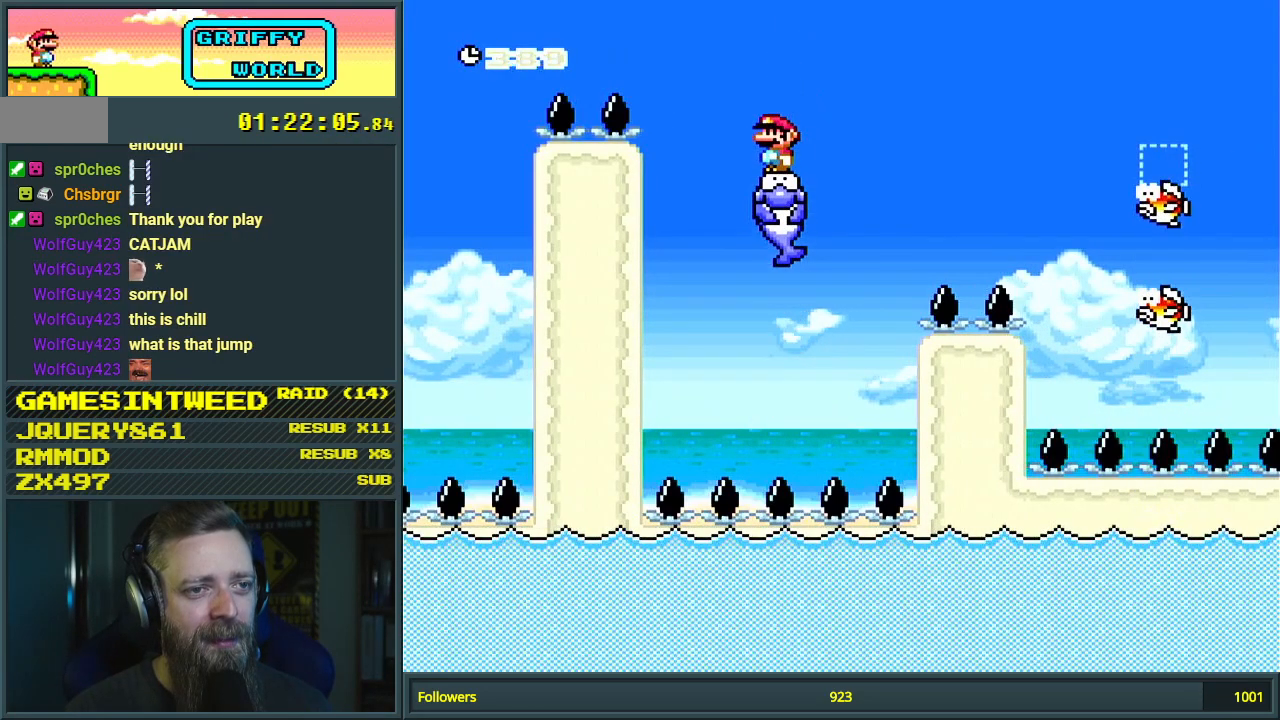
{"buttons": ["Y", "DPAD_RIGHT"], "events": [[367, "DPAD_RIGHT", "down"]]}
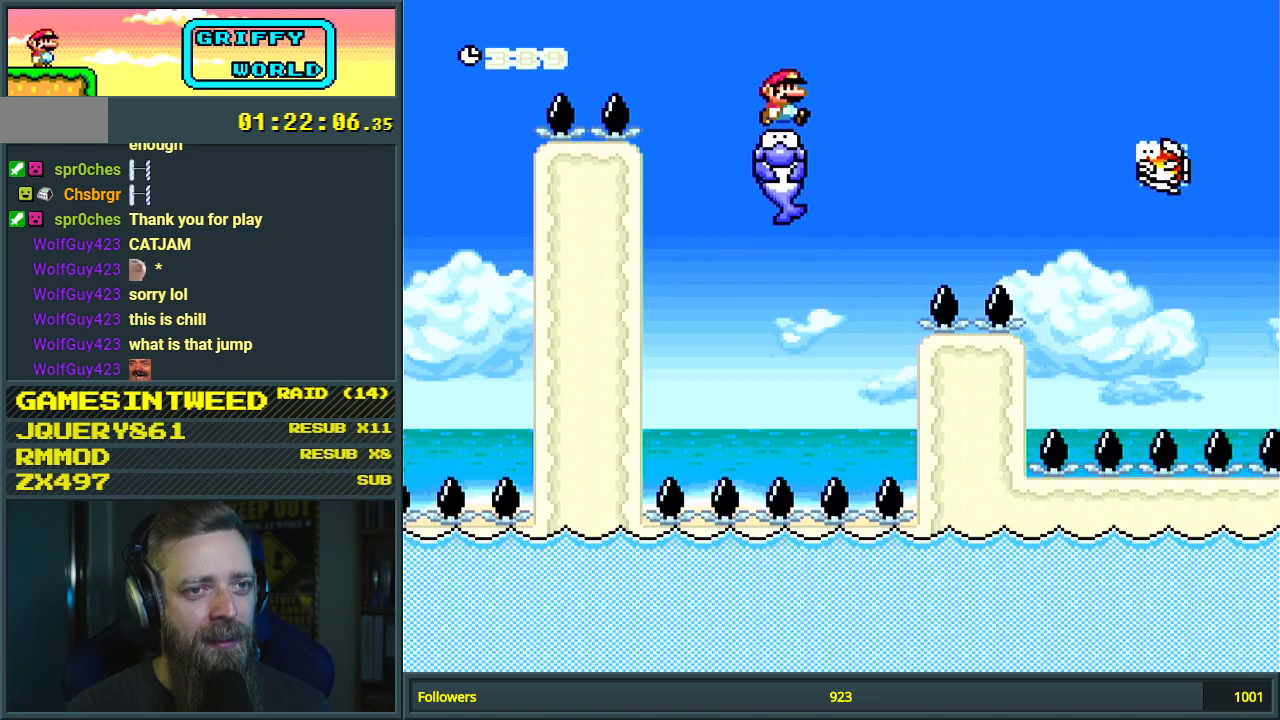
{"buttons": ["B", "Y"], "events": [[50, "B", "down"], [267, "DPAD_RIGHT", "up"]]}
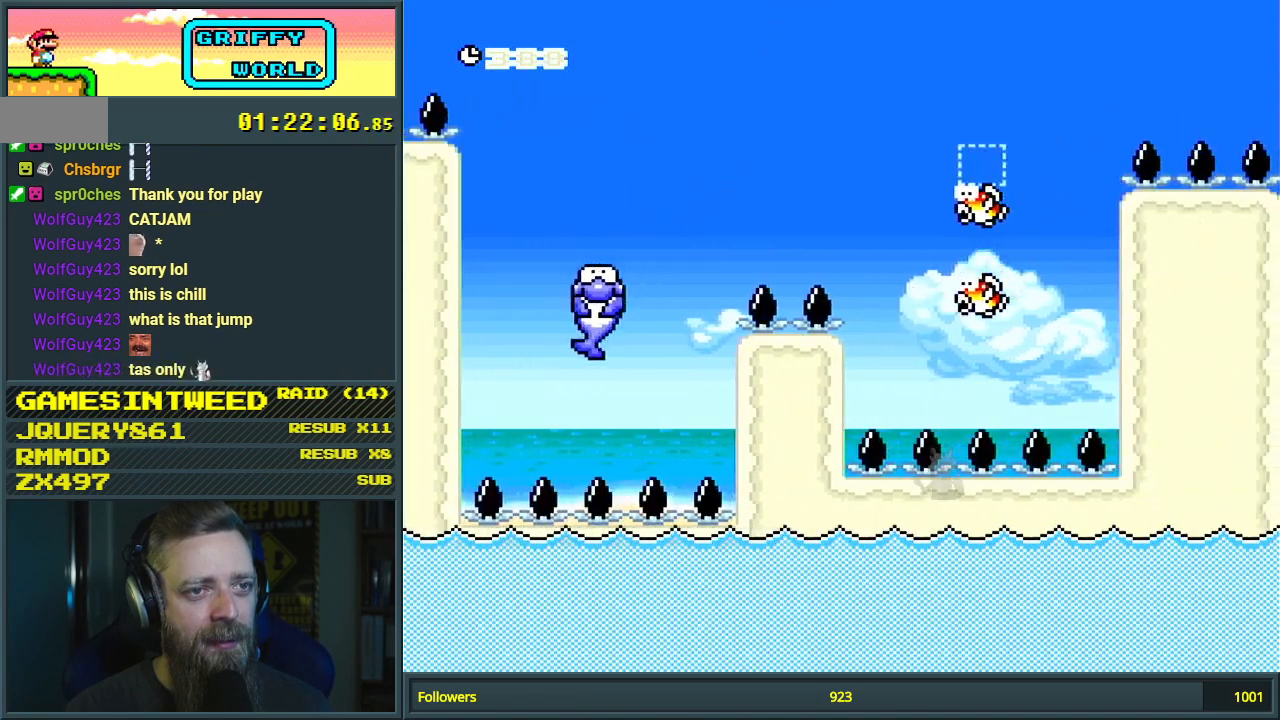
{"buttons": ["B", "Y", "DPAD_LEFT"], "events": [[417, "DPAD_LEFT", "down"]]}
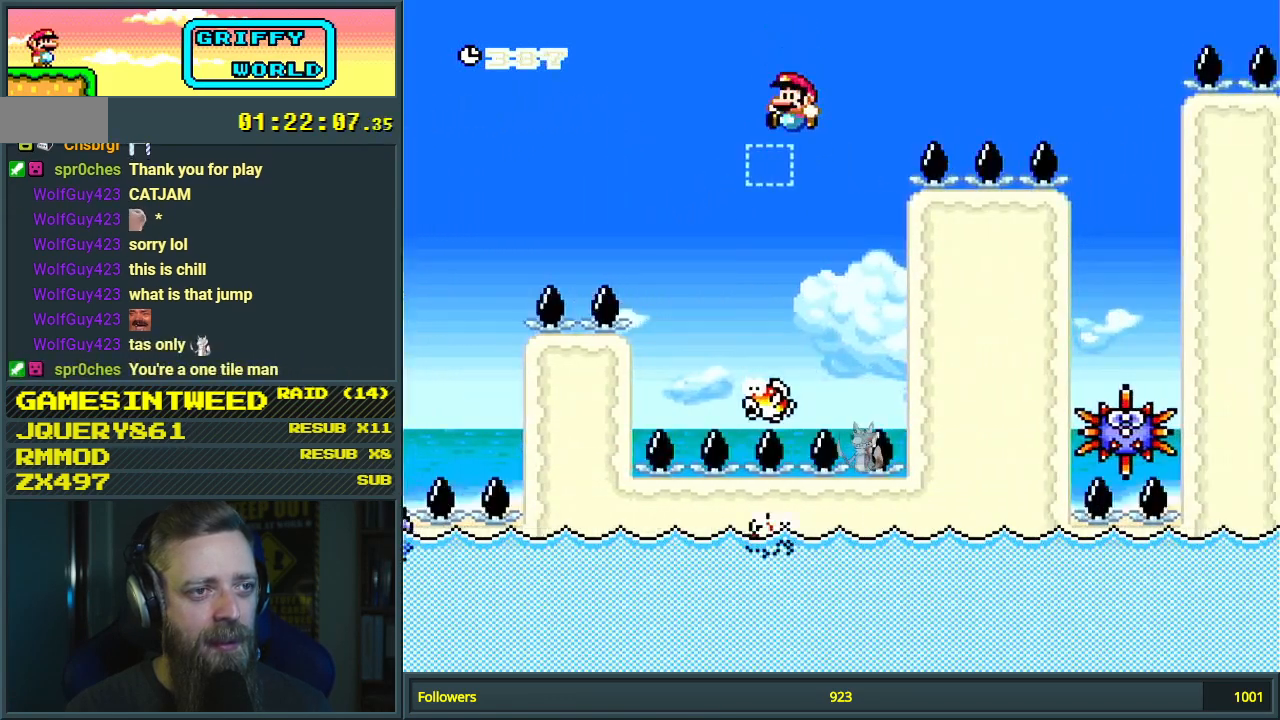
{"buttons": ["Y"], "events": [[50, "DPAD_LEFT", "up"], [183, "DPAD_LEFT", "down"], [300, "DPAD_LEFT", "up"], [400, "DPAD_UP", "down"], [433, "DPAD_RIGHT", "down"], [450, "DPAD_UP", "up"], [467, "B", "up"], [467, "DPAD_RIGHT", "up"]]}
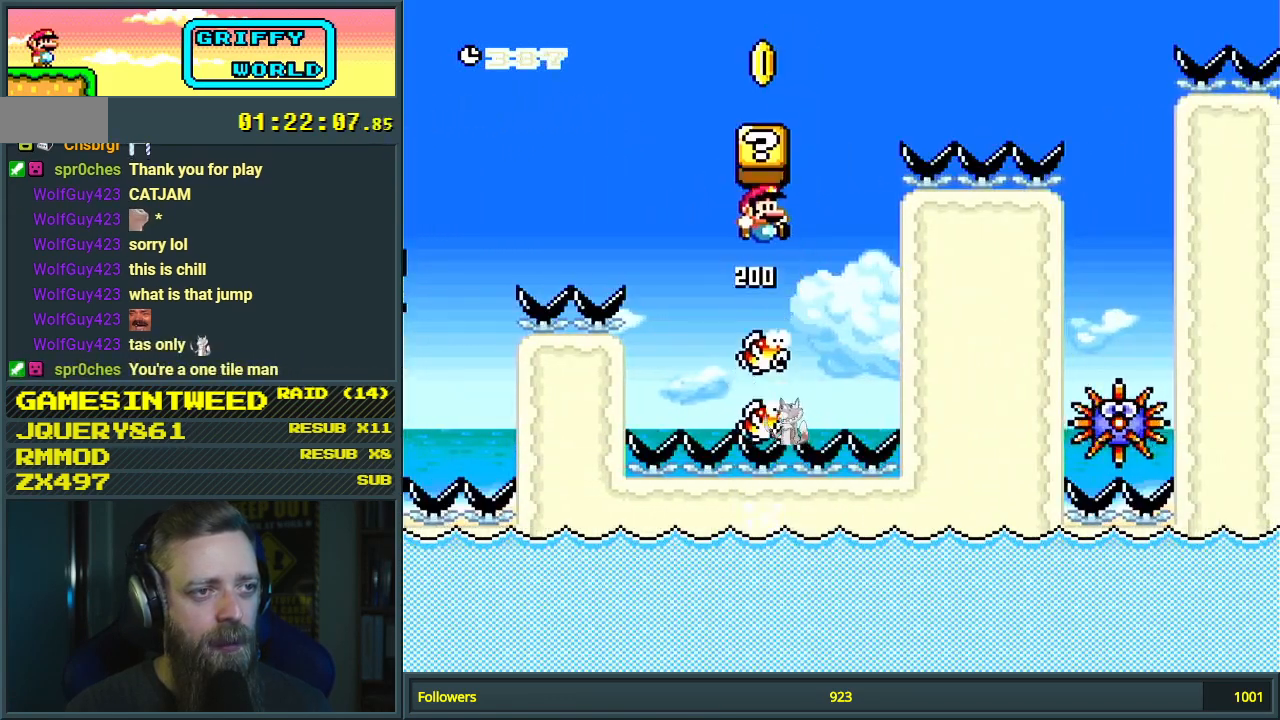
{"buttons": ["B", "Y"], "events": [[33, "B", "down"], [33, "DPAD_LEFT", "down"], [133, "DPAD_LEFT", "up"], [150, "DPAD_RIGHT", "down"], [333, "DPAD_RIGHT", "up"], [383, "DPAD_LEFT", "down"], [500, "DPAD_LEFT", "up"]]}
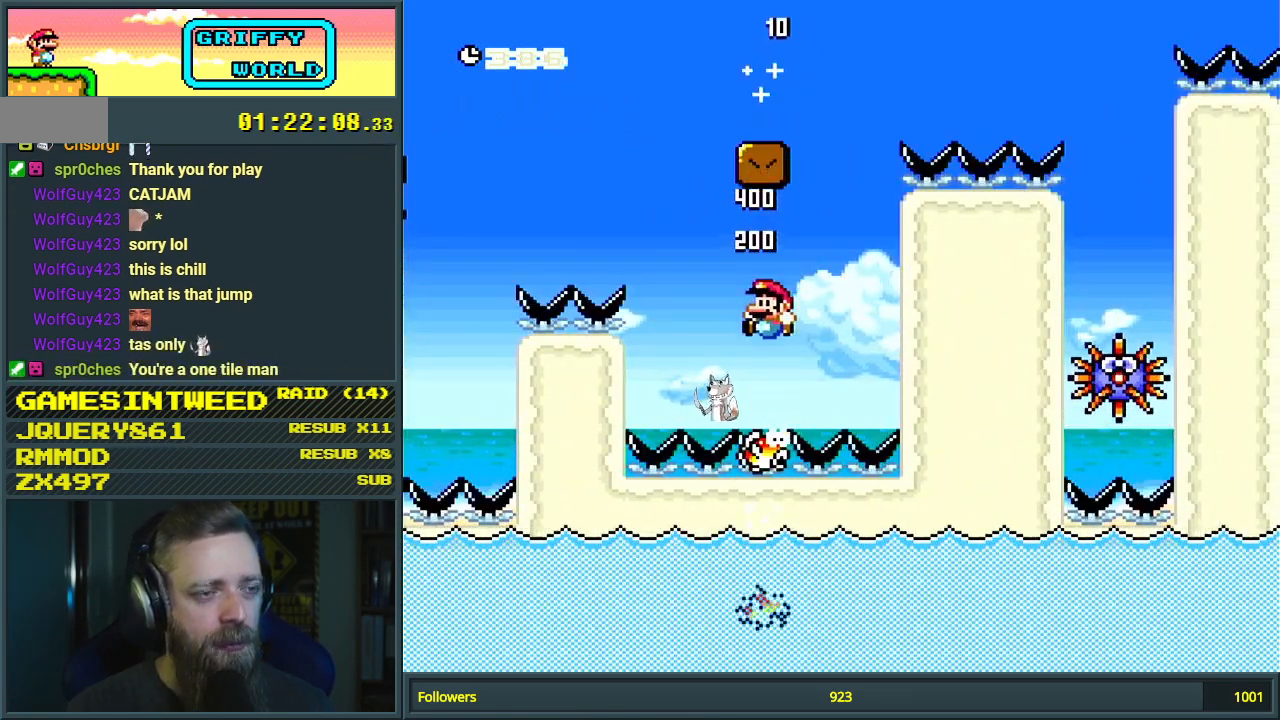
{"buttons": [], "events": [[233, "Y", "up"], [250, "B", "up"]]}
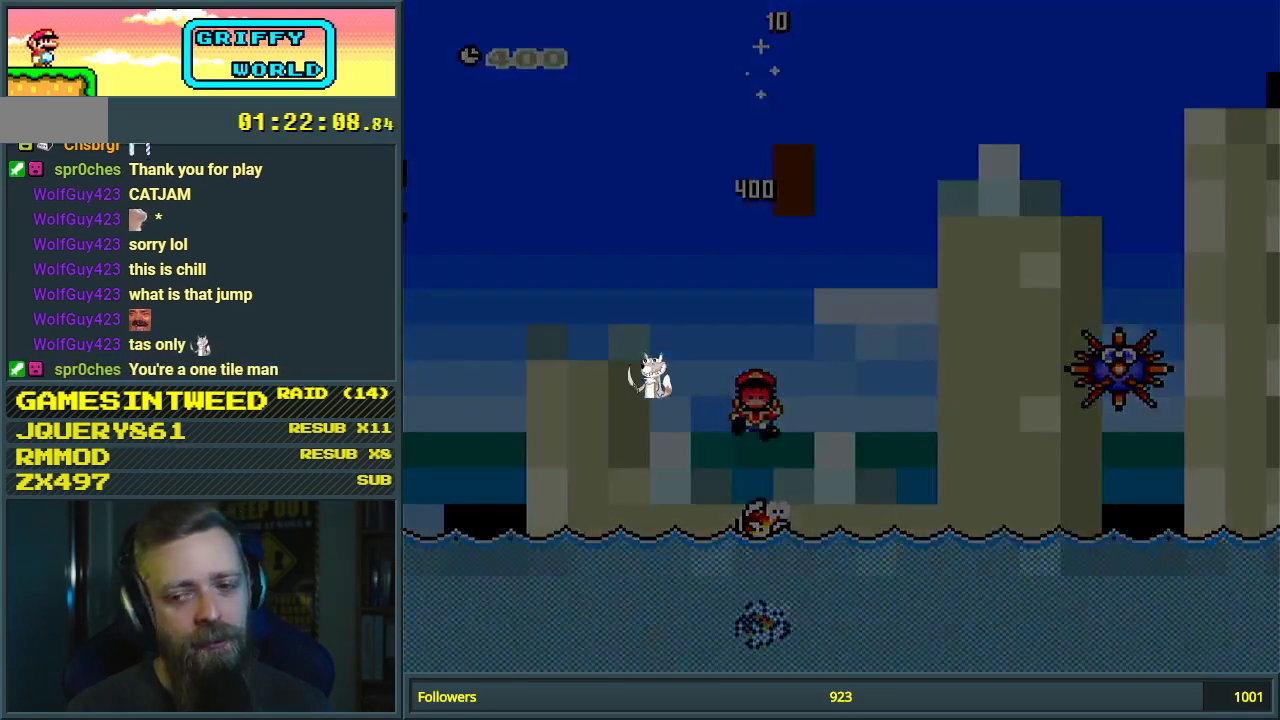
{"buttons": [], "events": [[250, "A", "down"], [383, "A", "up"]]}
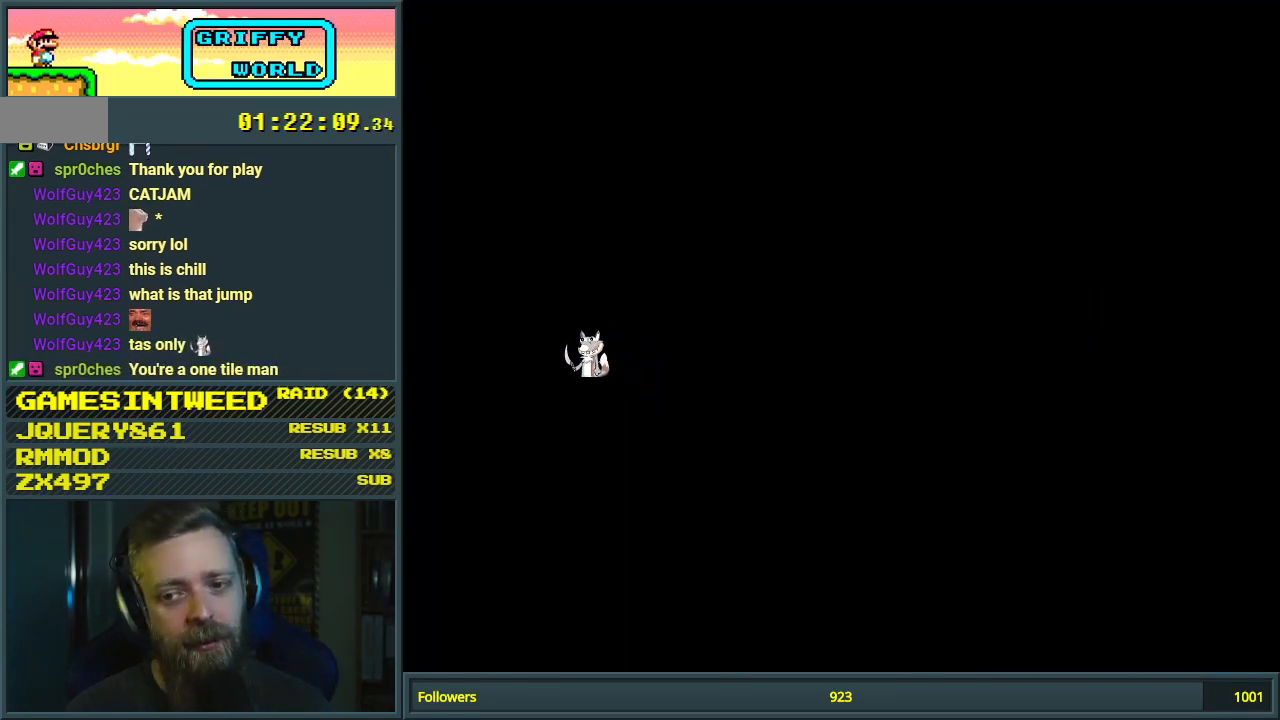
{"buttons": [], "events": []}
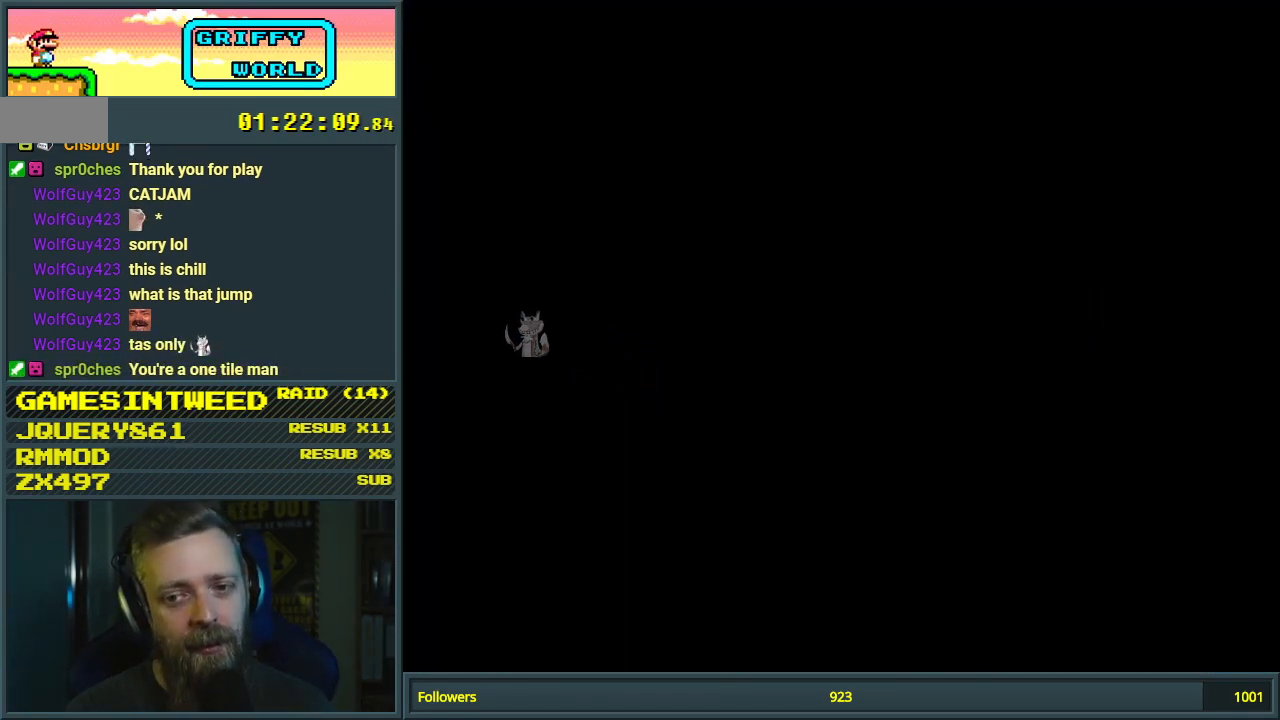
{"buttons": ["B", "Y", "DPAD_RIGHT"], "events": [[100, "Y", "down"], [383, "DPAD_RIGHT", "down"], [500, "B", "down"]]}
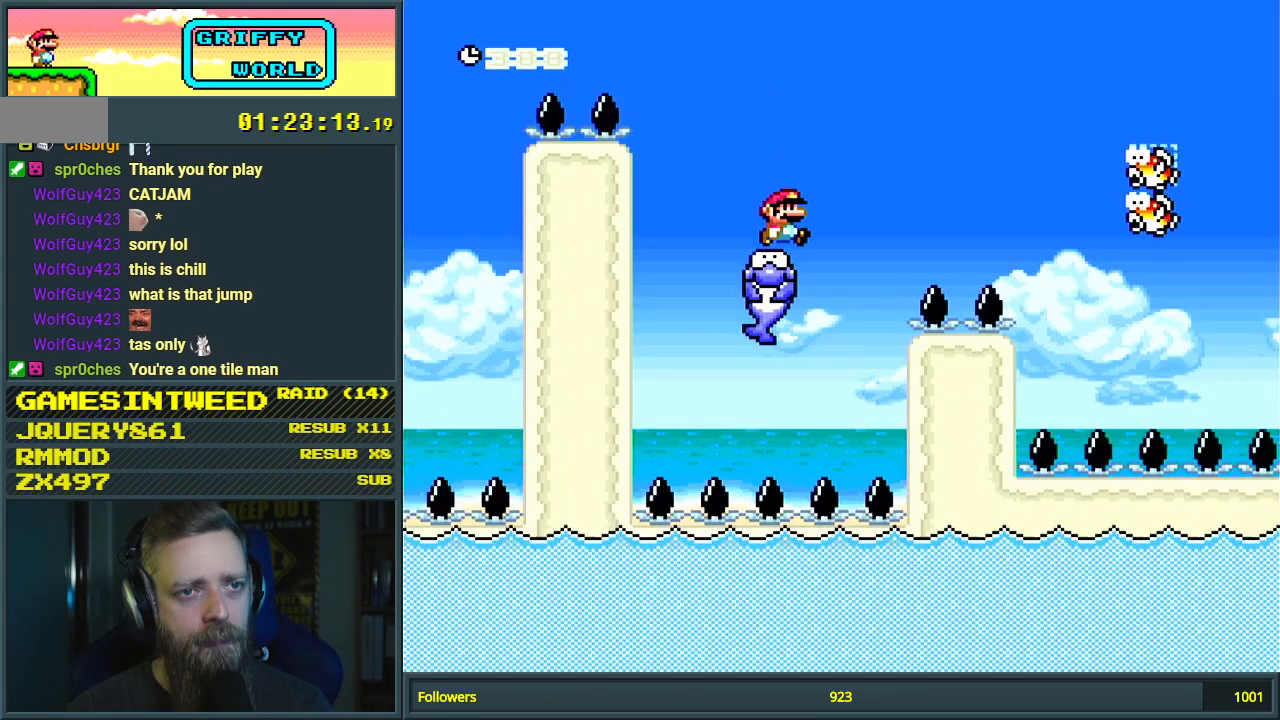
{"buttons": ["B", "Y", "DPAD_RIGHT"], "events": [[367, "B", "up"], [467, "B", "down"]]}
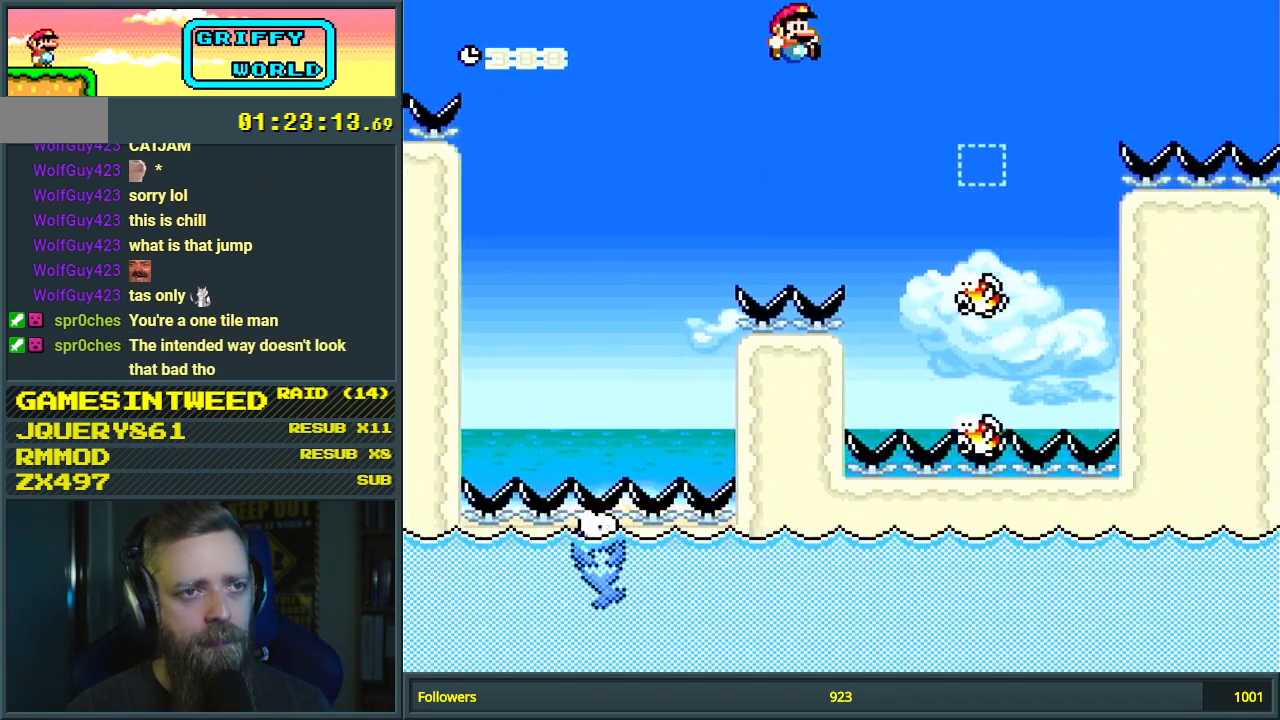
{"buttons": ["B", "Y"], "events": [[50, "DPAD_RIGHT", "up"], [267, "DPAD_LEFT", "down"], [383, "DPAD_LEFT", "up"], [417, "DPAD_RIGHT", "down"], [500, "DPAD_RIGHT", "up"]]}
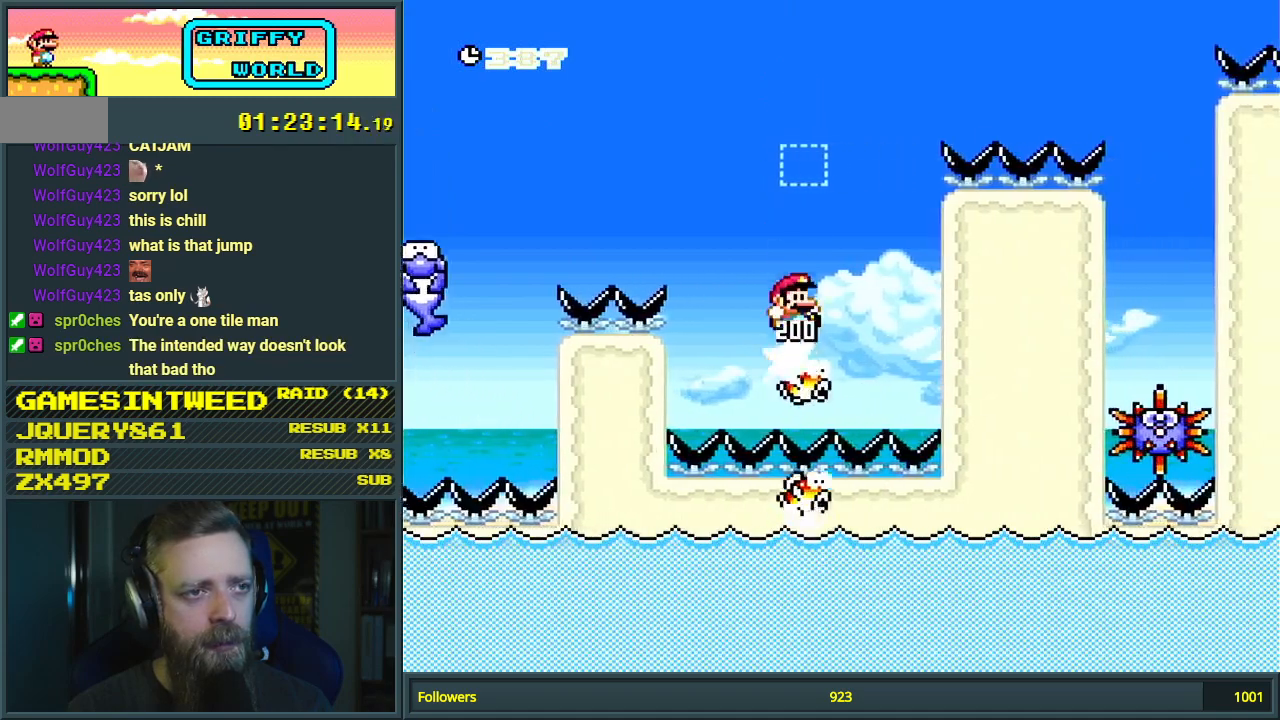
{"buttons": ["B", "Y", "DPAD_LEFT"], "events": [[417, "DPAD_LEFT", "down"]]}
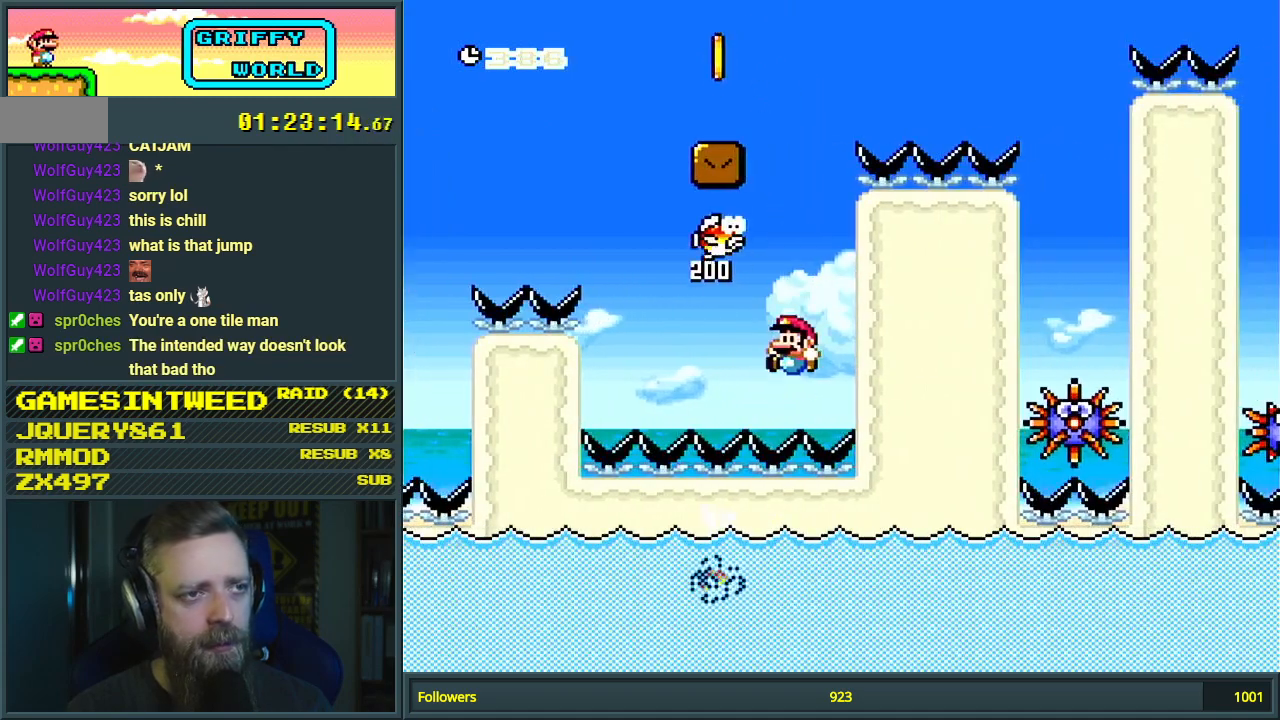
{"buttons": [], "events": [[17, "DPAD_LEFT", "up"], [367, "Y", "up"], [433, "B", "up"]]}